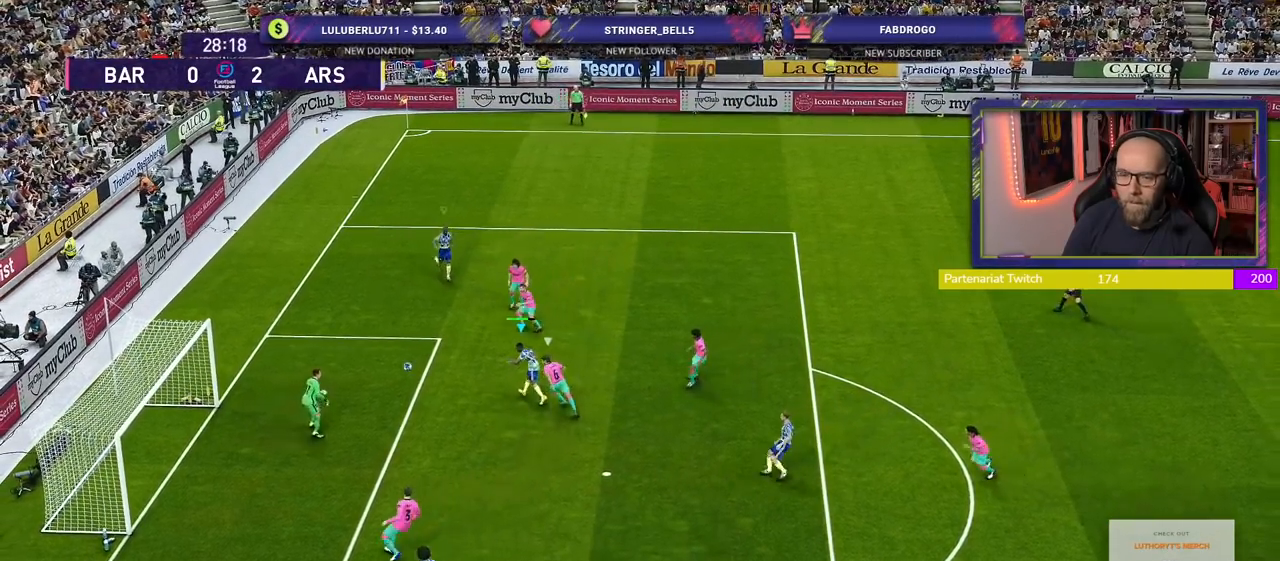
Gameplay with a controller (PlayStation layout); each line is a JSON object with the inputs held at the frame after it. "events" lists button and stick changes between this image and that frame as [ms after this image, input, new state], when the widget could be followed in between.
{"buttons": [], "left_stick": "up-left", "right_stick": "center", "events": [[480, "left_stick", "up-left"]]}
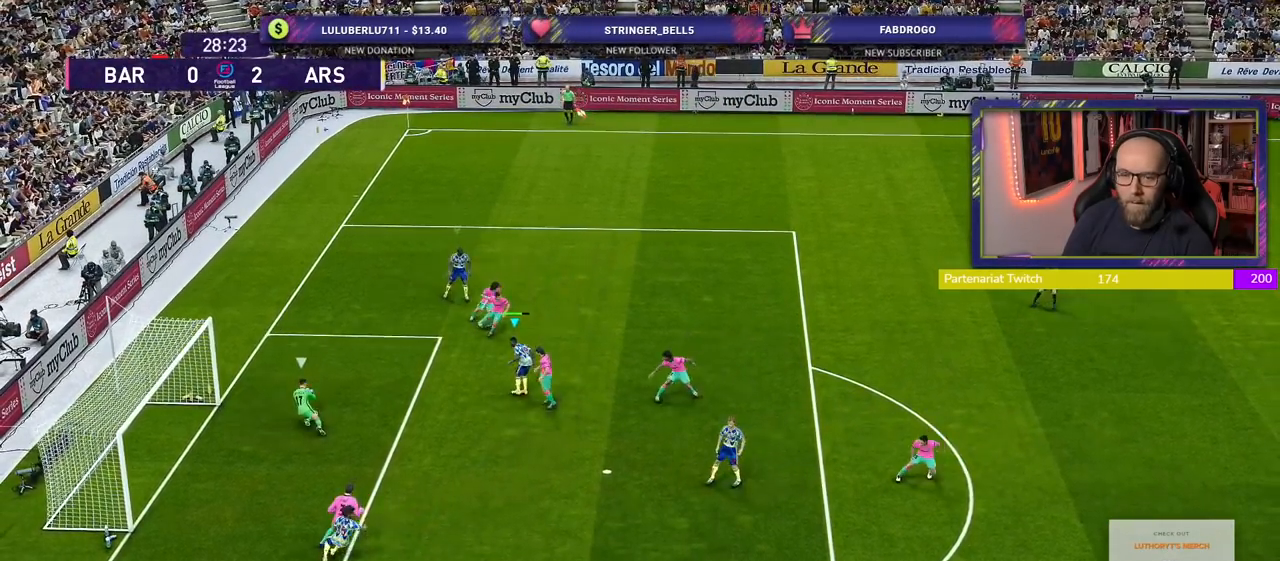
{"buttons": [], "left_stick": "right", "right_stick": "center", "events": [[60, "R2", "down"], [180, "left_stick", "up-right"], [320, "left_stick", "right"], [440, "R2", "up"]]}
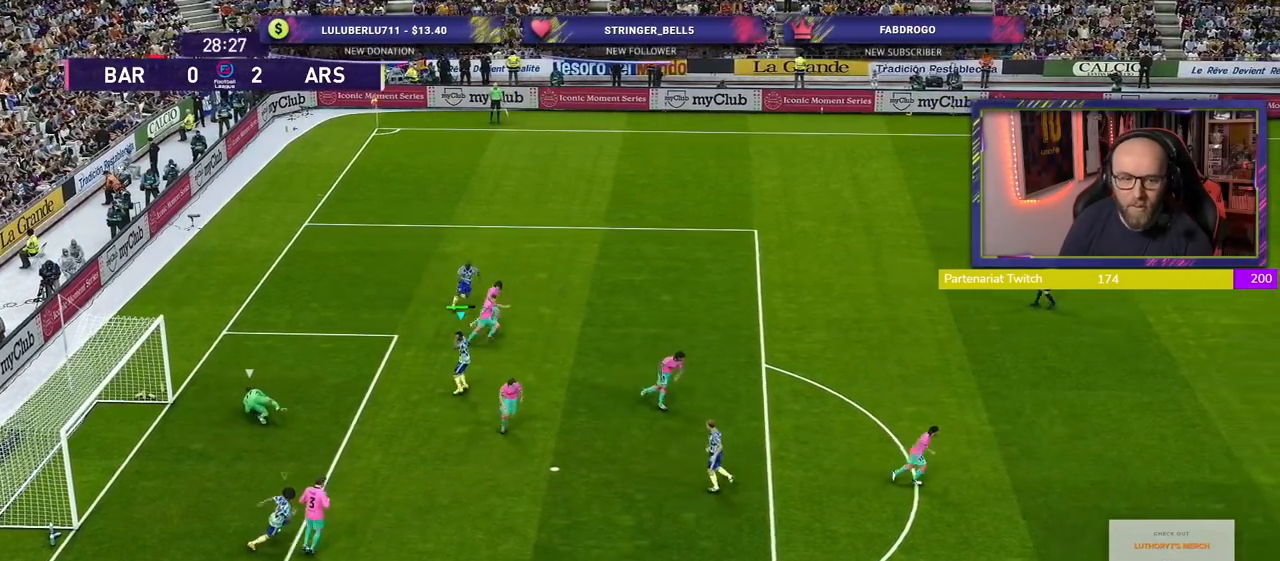
{"buttons": ["R2"], "left_stick": "center", "right_stick": "center", "events": [[60, "left_stick", "down-right"], [200, "left_stick", "center"], [360, "R2", "down"]]}
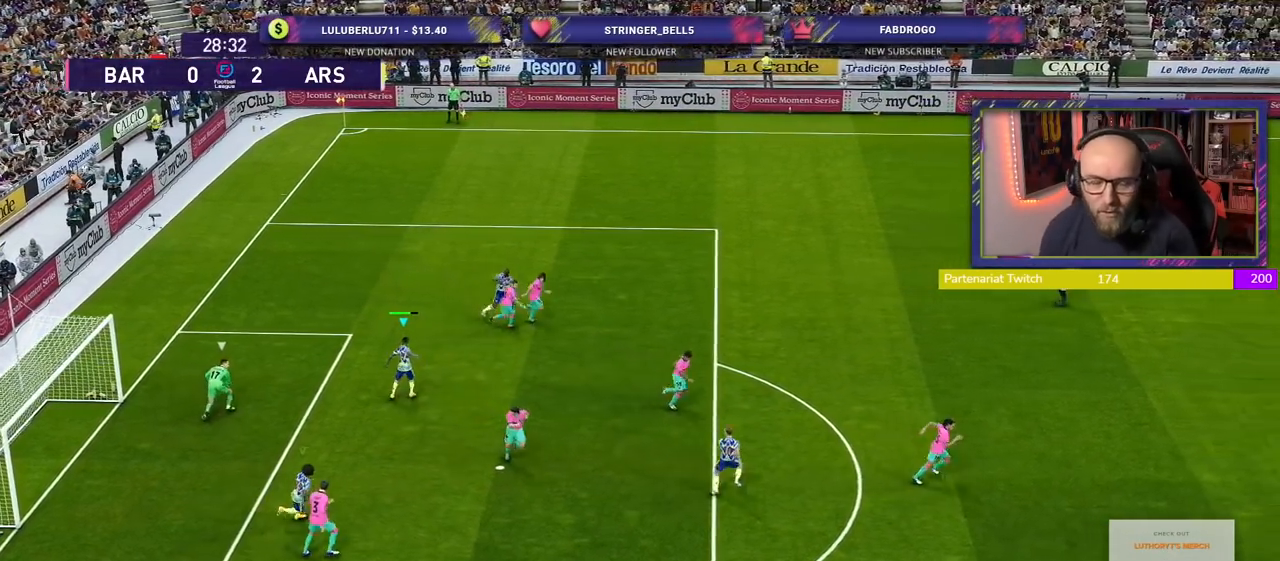
{"buttons": [], "left_stick": "right", "right_stick": "center", "events": [[100, "left_stick", "down-right"], [320, "R2", "up"], [480, "left_stick", "right"]]}
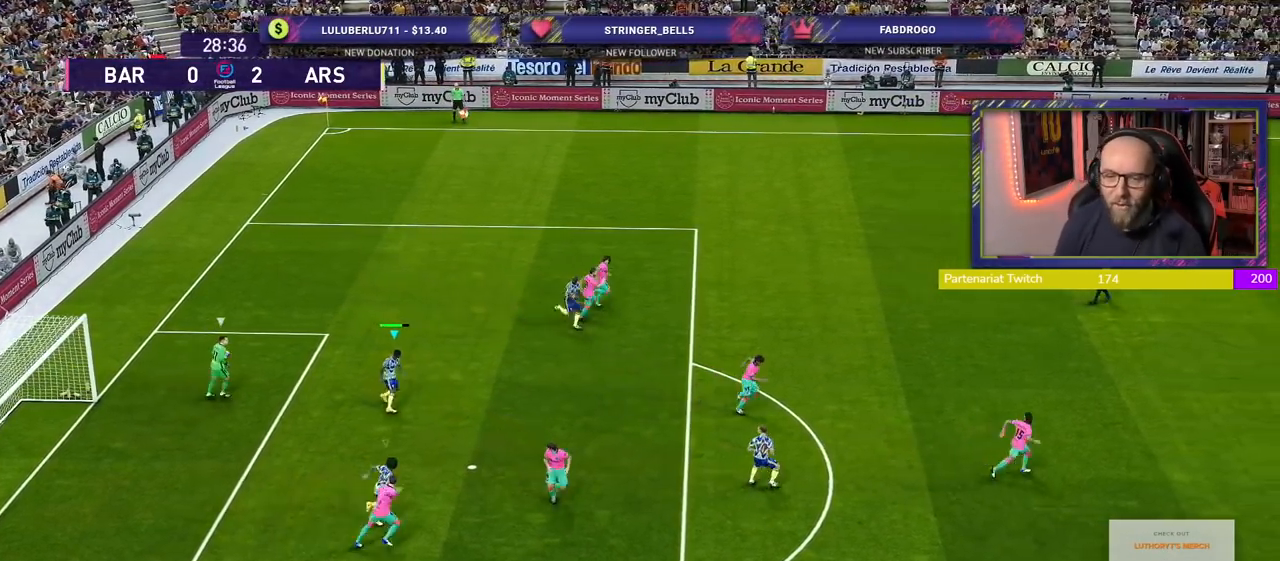
{"buttons": ["R2"], "left_stick": "right", "right_stick": "center", "events": [[100, "R2", "down"]]}
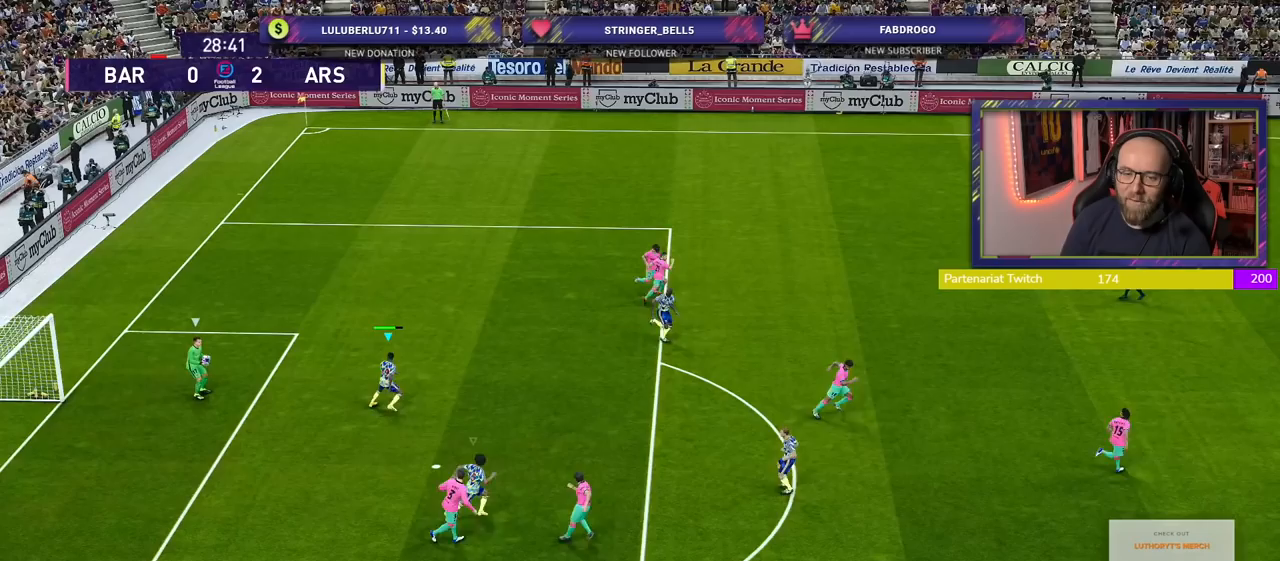
{"buttons": ["R2"], "left_stick": "right", "right_stick": "center", "events": []}
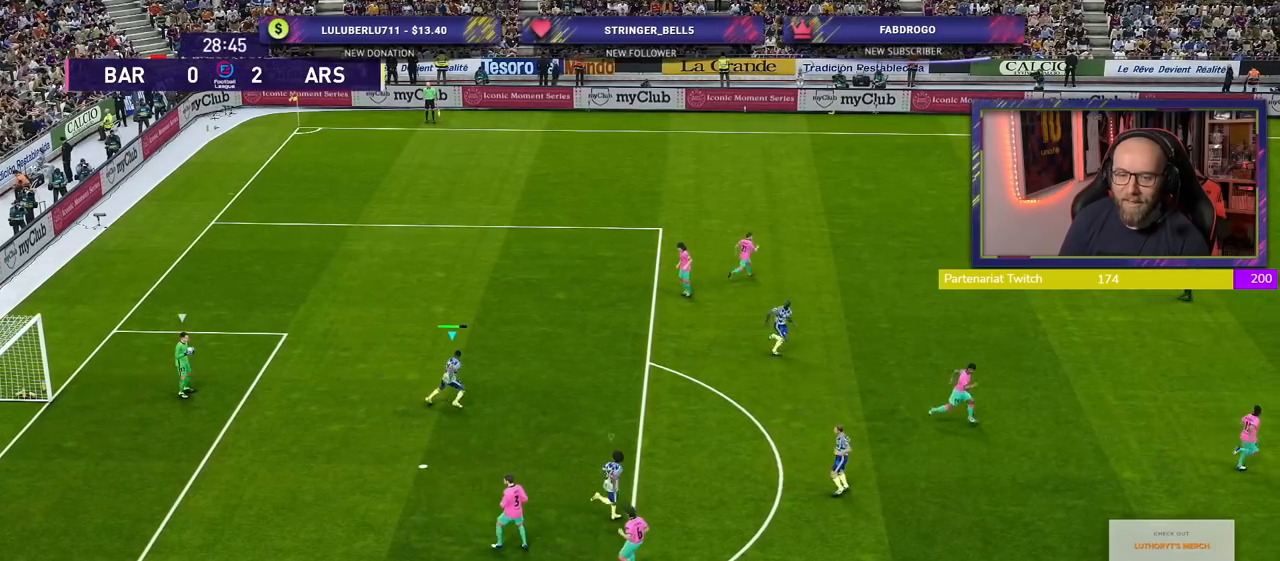
{"buttons": ["R2"], "left_stick": "right", "right_stick": "center", "events": [[120, "L1", "down"], [280, "L1", "up"]]}
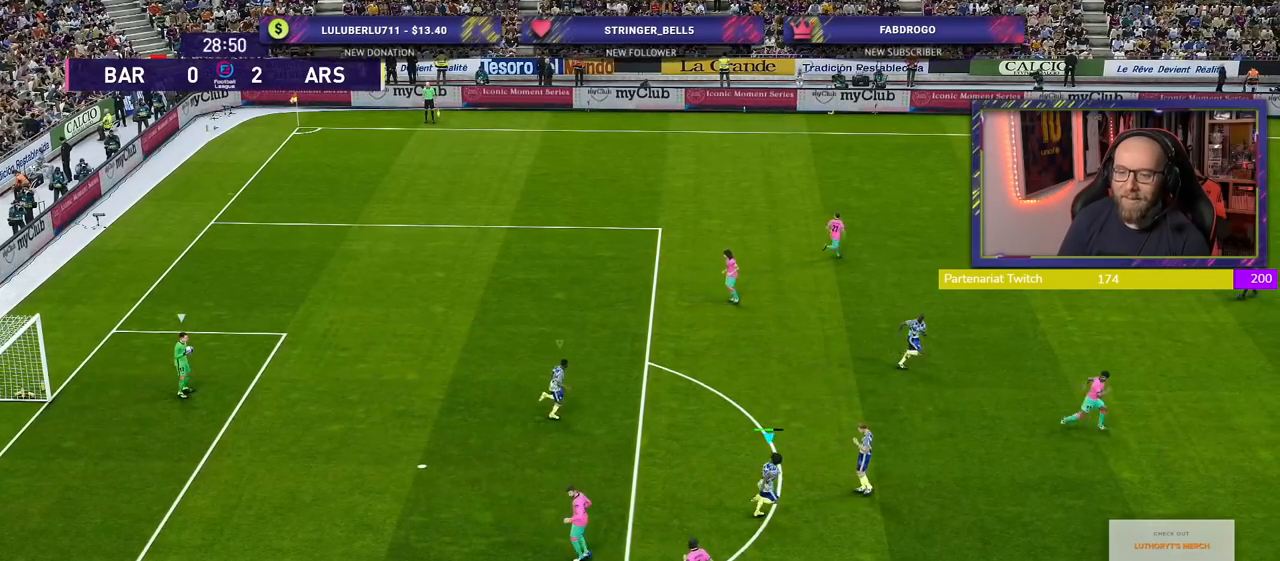
{"buttons": ["R2"], "left_stick": "down-right", "right_stick": "center", "events": [[120, "left_stick", "down-right"]]}
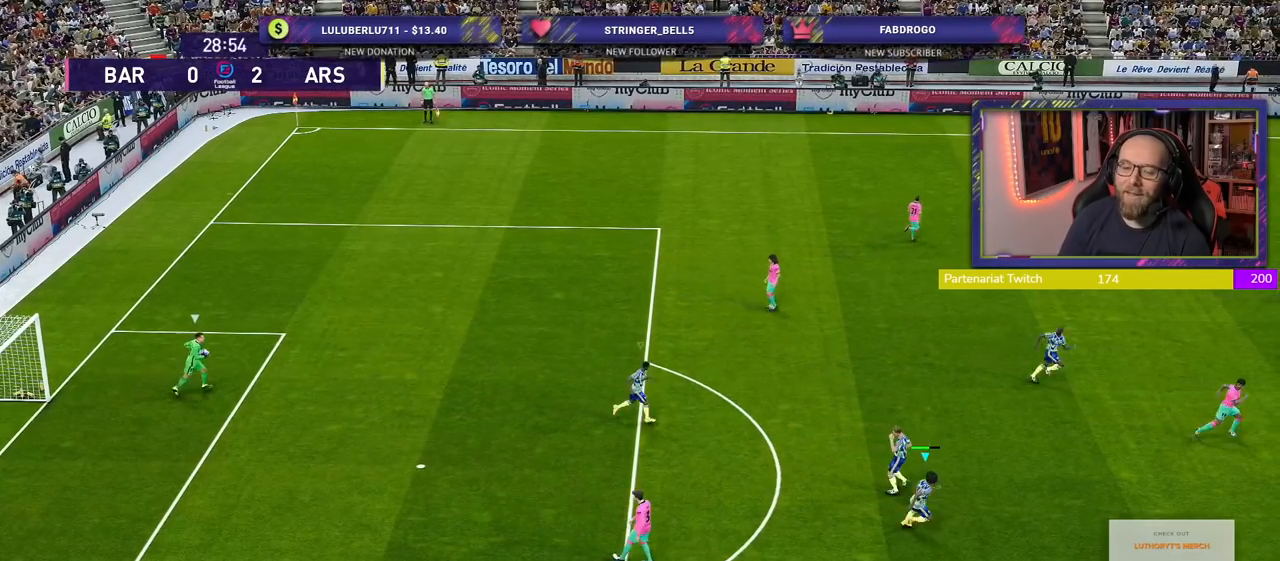
{"buttons": ["R2"], "left_stick": "right", "right_stick": "center", "events": [[500, "left_stick", "right"]]}
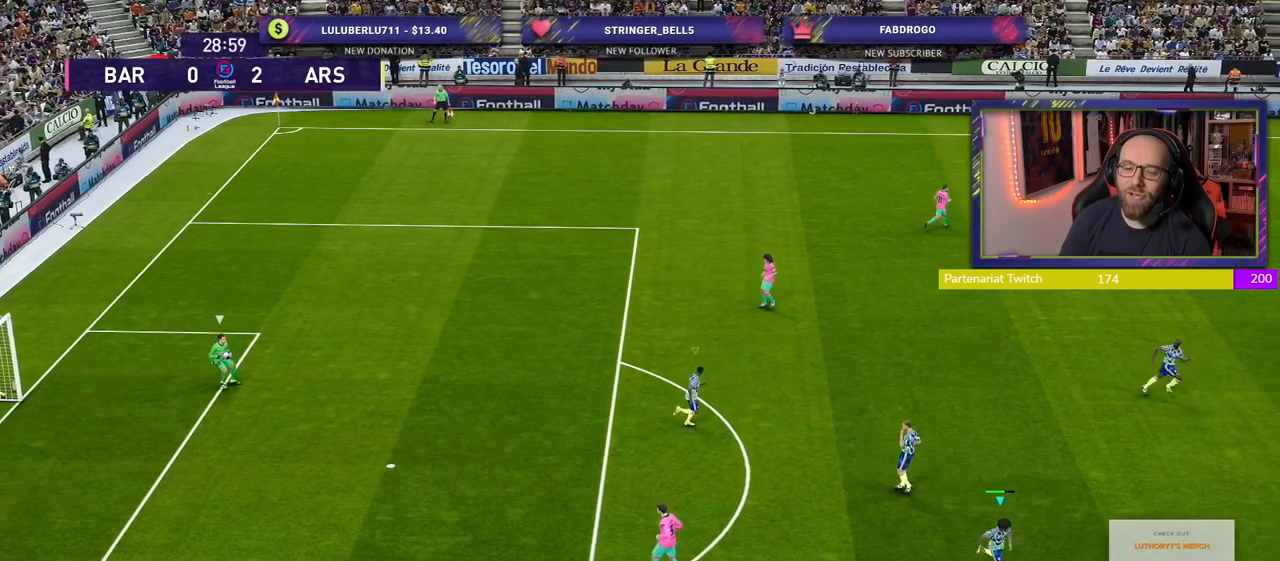
{"buttons": ["R2"], "left_stick": "up-right", "right_stick": "center", "events": [[240, "left_stick", "up-right"], [300, "L1", "down"], [420, "L1", "up"]]}
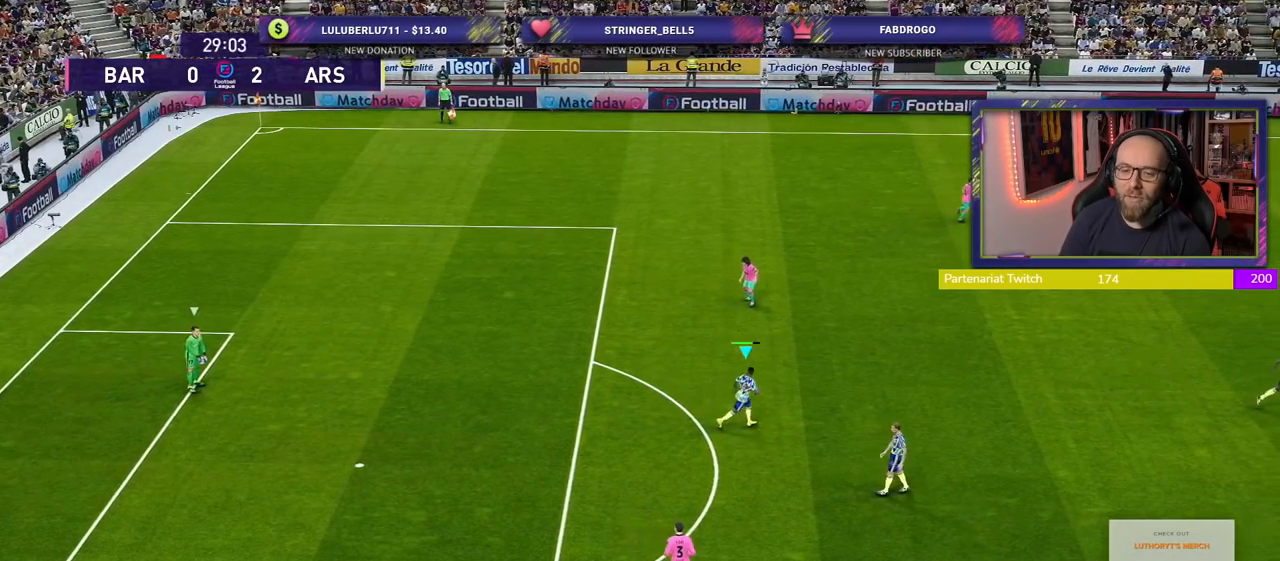
{"buttons": ["R2"], "left_stick": "center", "right_stick": "center", "events": [[400, "left_stick", "center"]]}
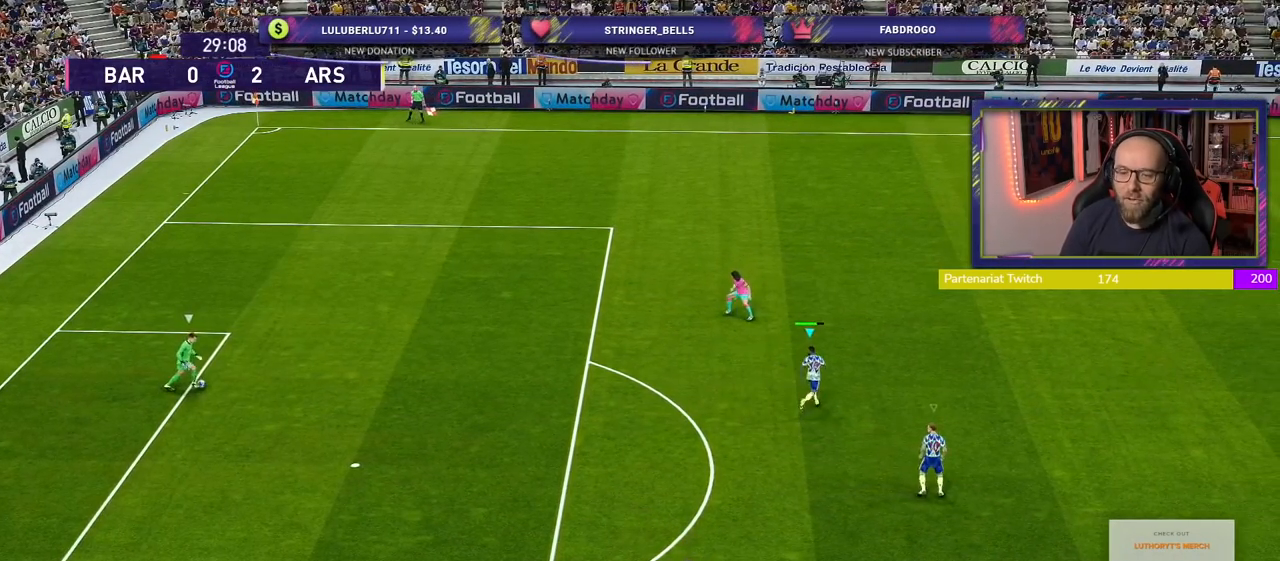
{"buttons": ["R2"], "left_stick": "up-left", "right_stick": "center", "events": [[320, "left_stick", "up-left"]]}
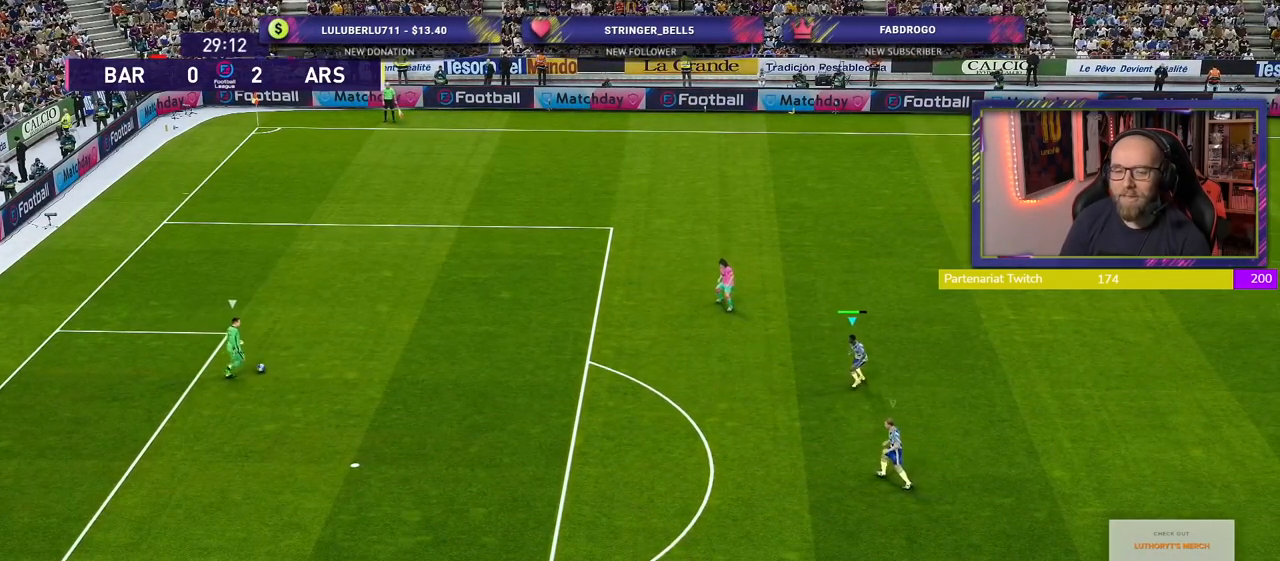
{"buttons": ["R2"], "left_stick": "up-left", "right_stick": "center", "events": []}
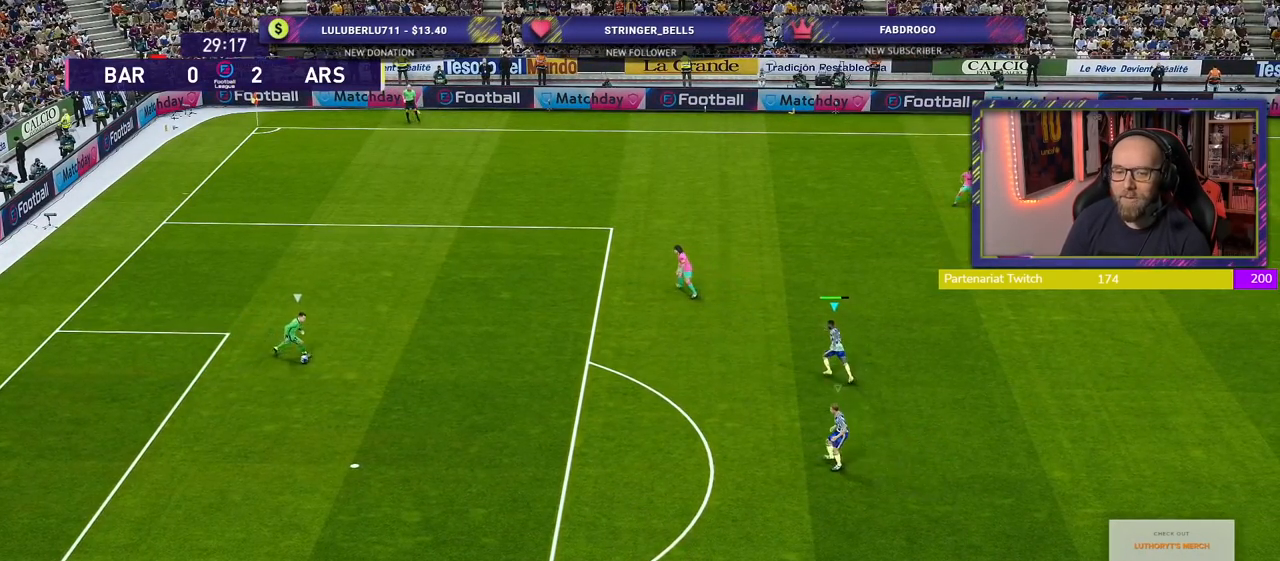
{"buttons": ["SQUARE", "R2"], "left_stick": "up-left", "right_stick": "center", "events": [[220, "SQUARE", "down"]]}
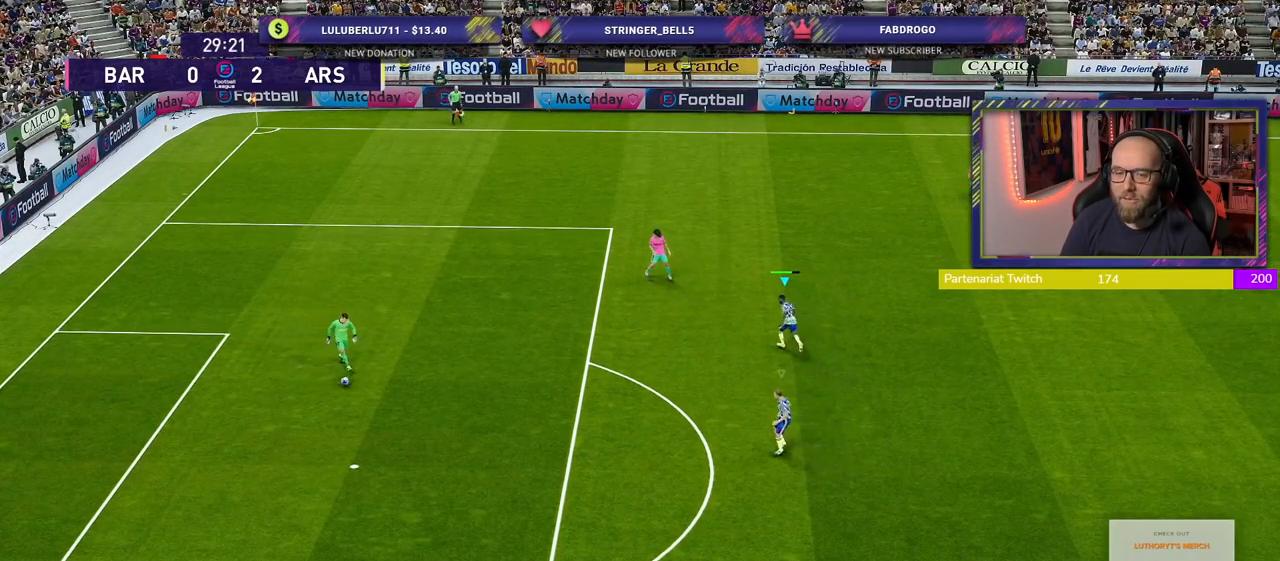
{"buttons": ["R2"], "left_stick": "down-left", "right_stick": "down-right", "events": [[80, "L1", "down"], [160, "left_stick", "down-left"], [240, "L1", "up"], [240, "SQUARE", "up"], [420, "right_stick", "down-right"]]}
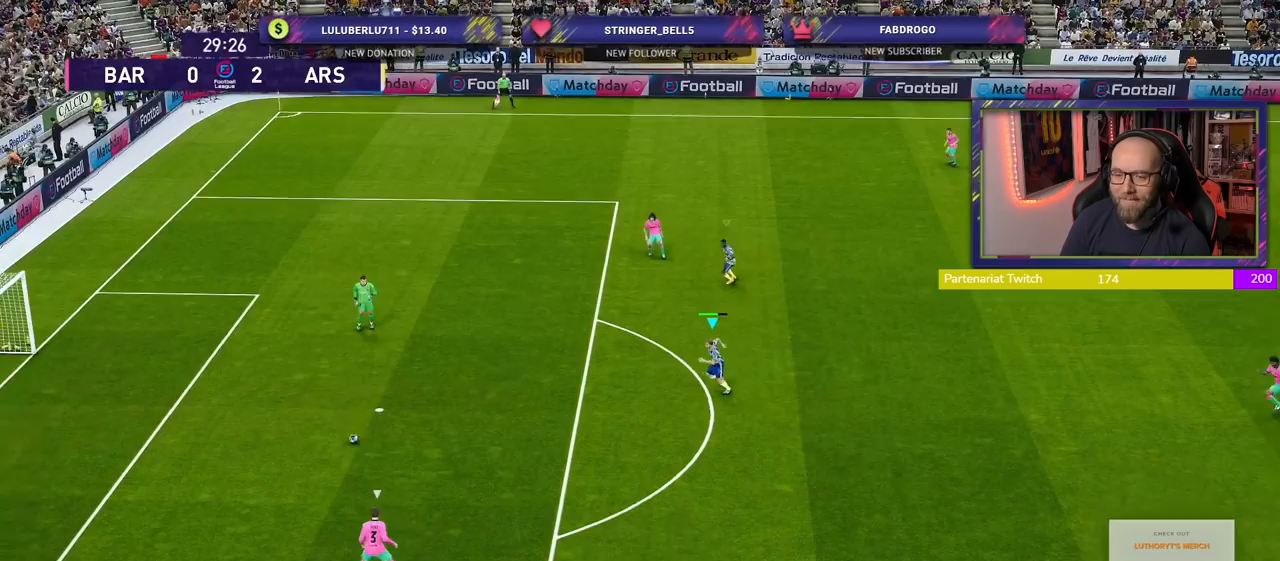
{"buttons": ["SQUARE", "R2"], "left_stick": "down-left", "right_stick": "center", "events": [[60, "right_stick", "center"], [240, "SQUARE", "down"]]}
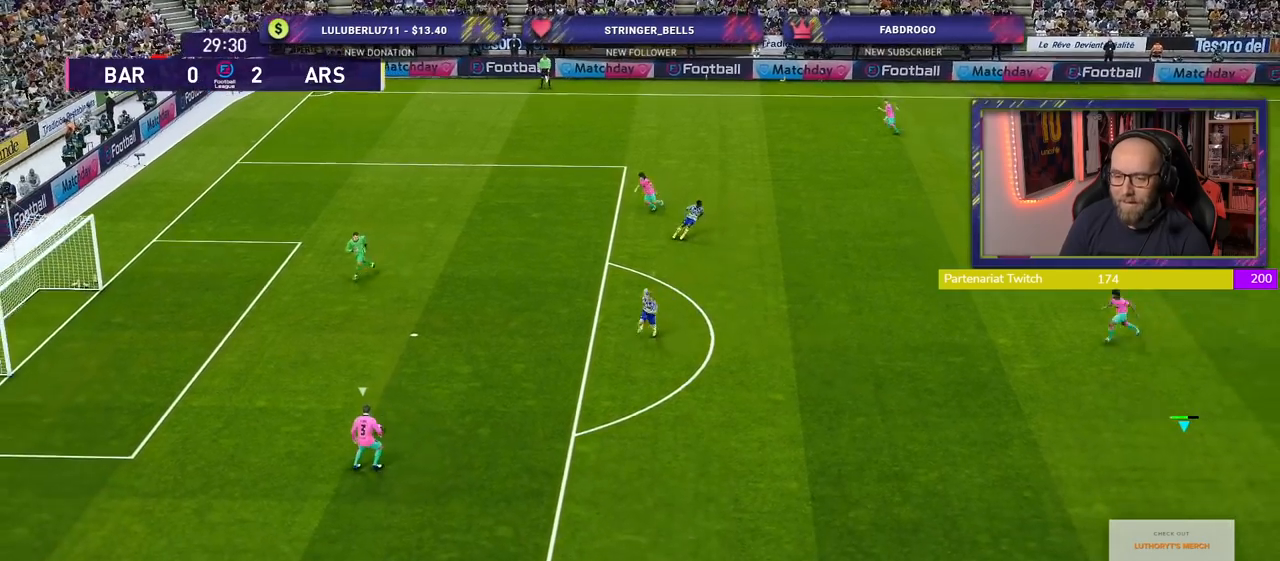
{"buttons": ["SQUARE", "R2"], "left_stick": "down-left", "right_stick": "center", "events": []}
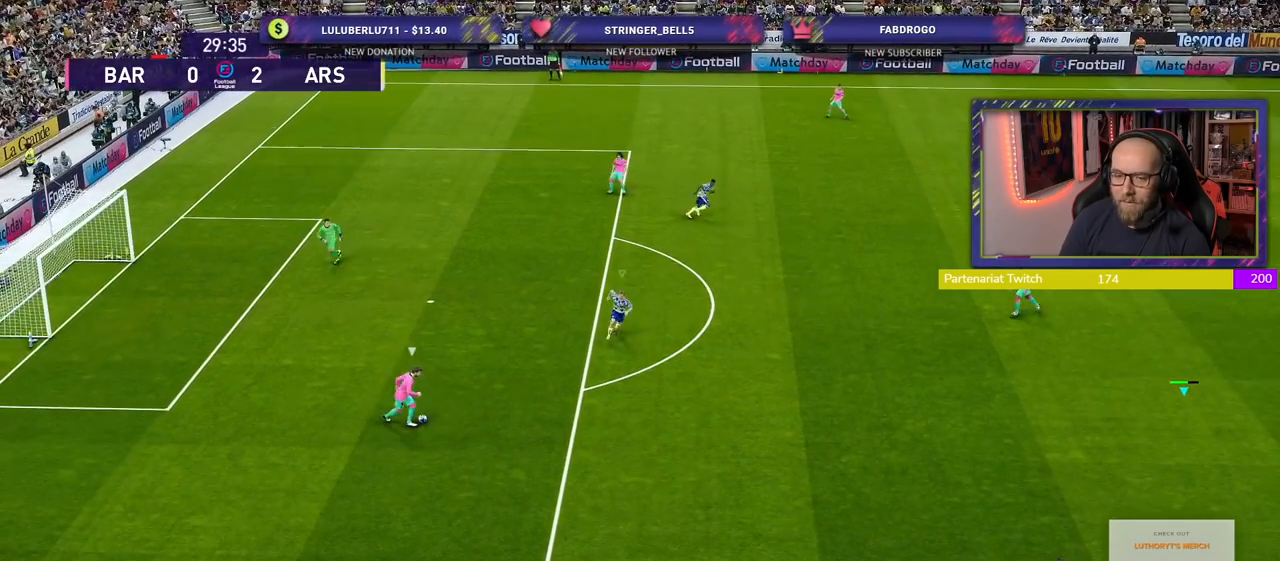
{"buttons": ["SQUARE", "R2"], "left_stick": "down-left", "right_stick": "center", "events": []}
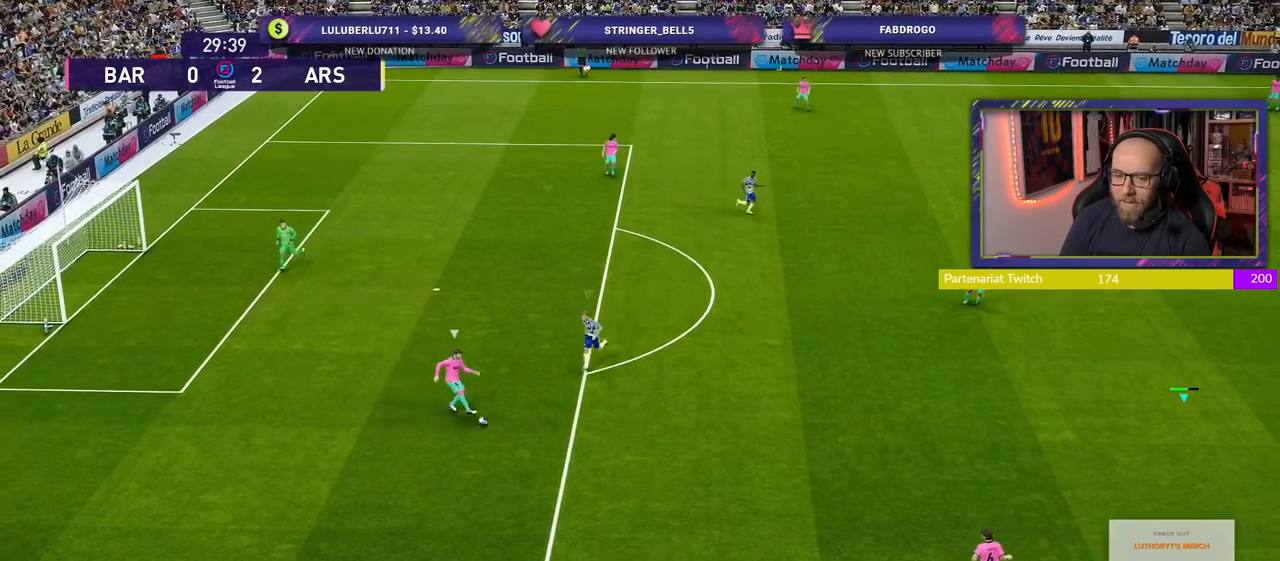
{"buttons": ["SQUARE", "R2"], "left_stick": "down-left", "right_stick": "center", "events": []}
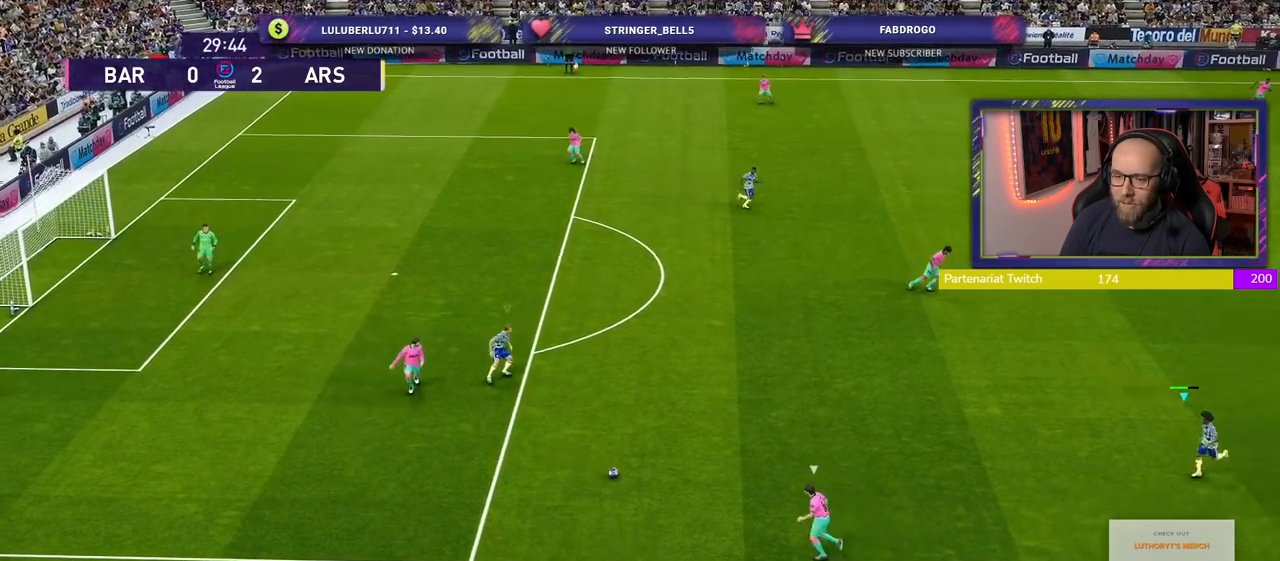
{"buttons": ["SQUARE", "R2"], "left_stick": "up-left", "right_stick": "center", "events": [[140, "left_stick", "left"], [280, "left_stick", "up-left"]]}
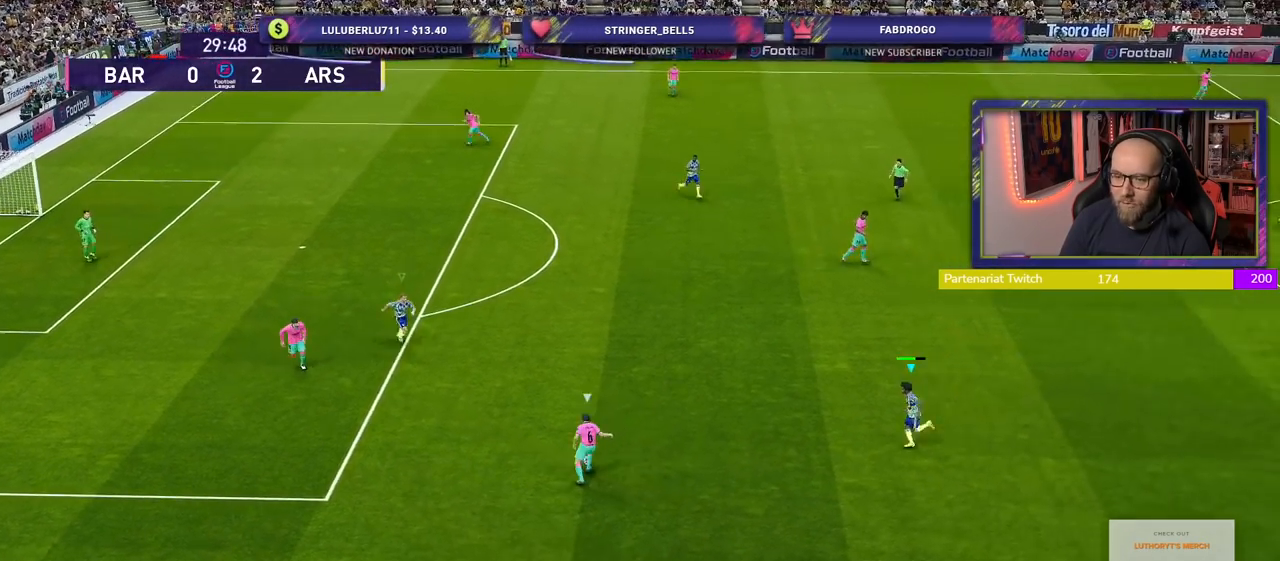
{"buttons": ["SQUARE", "R2"], "left_stick": "up-left", "right_stick": "center", "events": []}
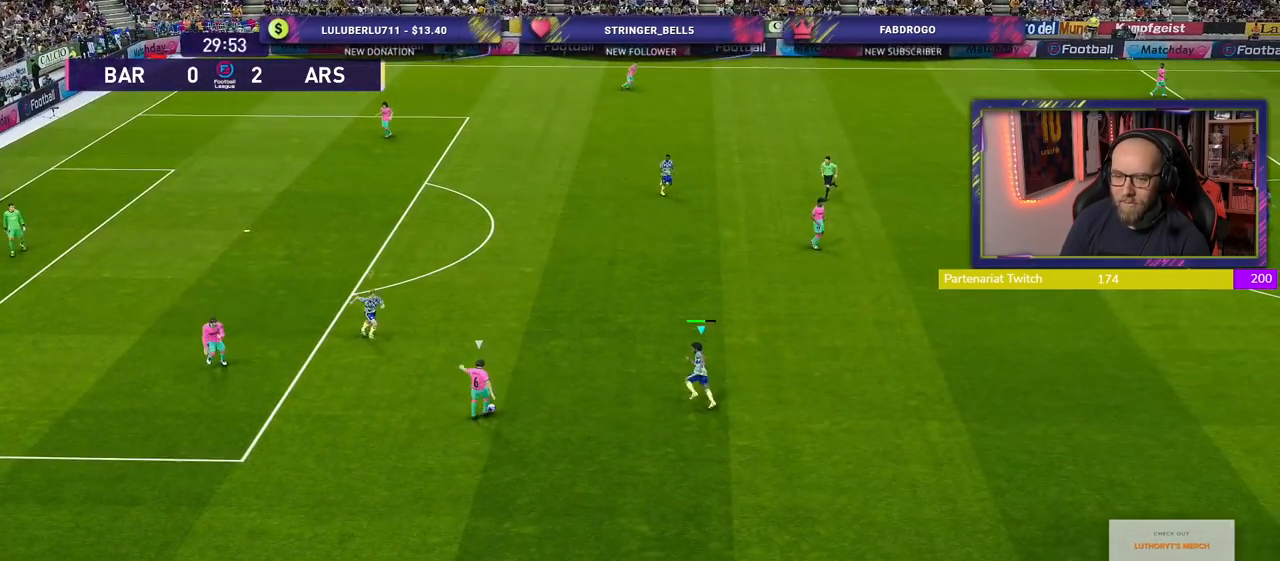
{"buttons": [], "left_stick": "down-right", "right_stick": "center", "events": [[80, "SQUARE", "up"], [160, "CROSS", "down"], [240, "left_stick", "right"], [260, "R2", "up"], [320, "L1", "down"], [380, "CROSS", "up"], [380, "left_stick", "down-right"], [500, "L1", "up"]]}
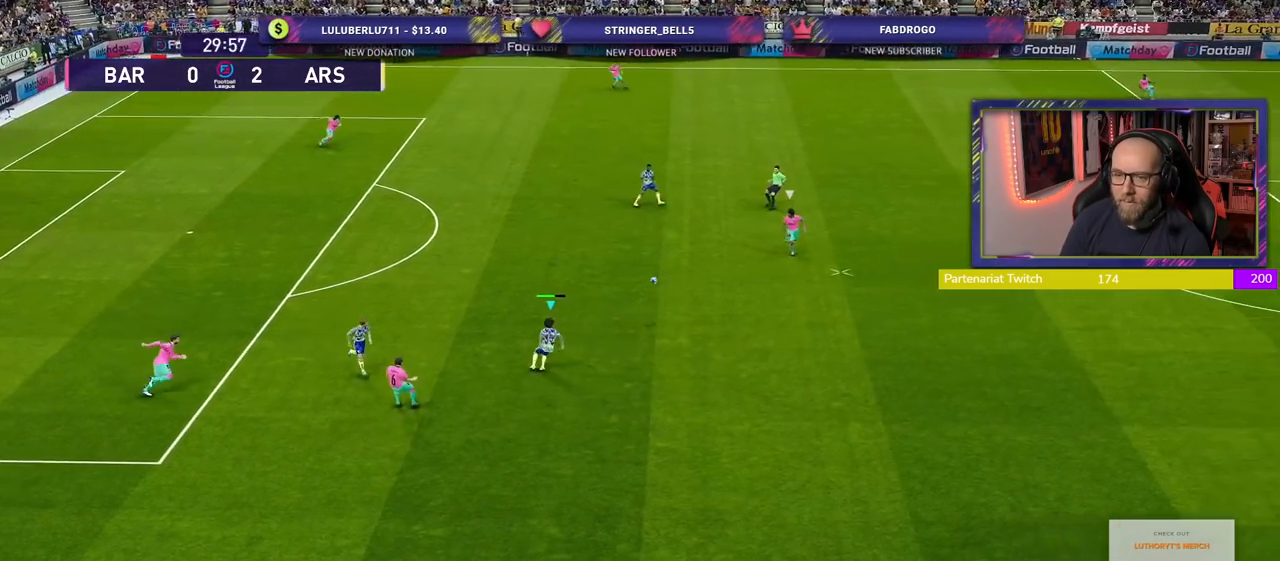
{"buttons": [], "left_stick": "left", "right_stick": "center", "events": [[140, "left_stick", "down-left"], [440, "left_stick", "left"]]}
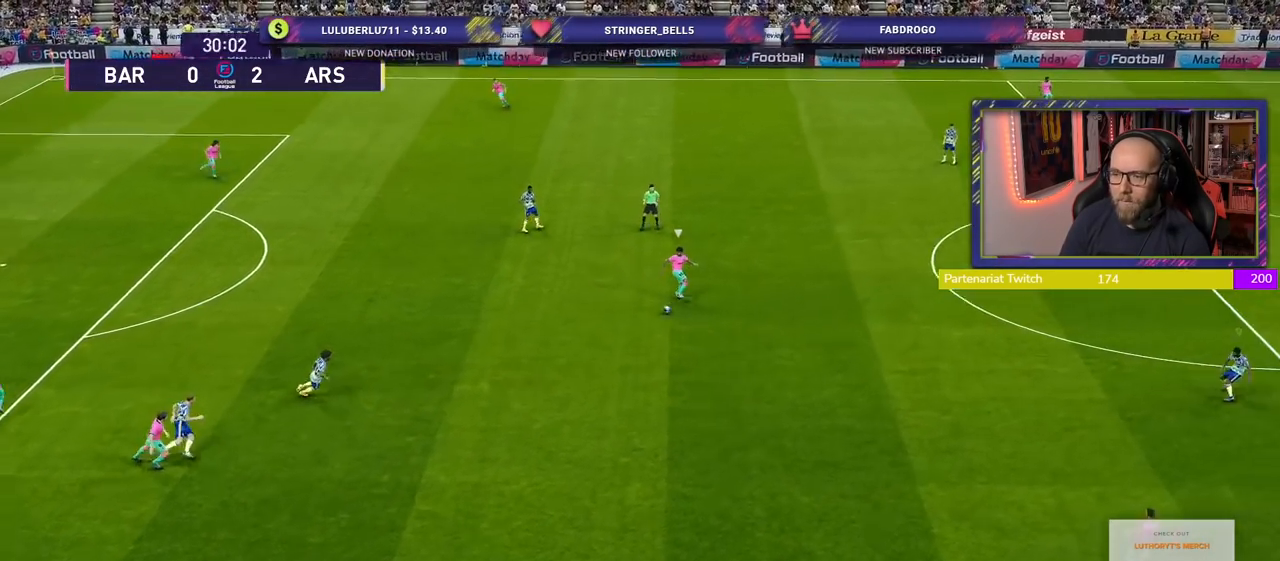
{"buttons": [], "left_stick": "up-left", "right_stick": "center", "events": [[100, "left_stick", "up-left"]]}
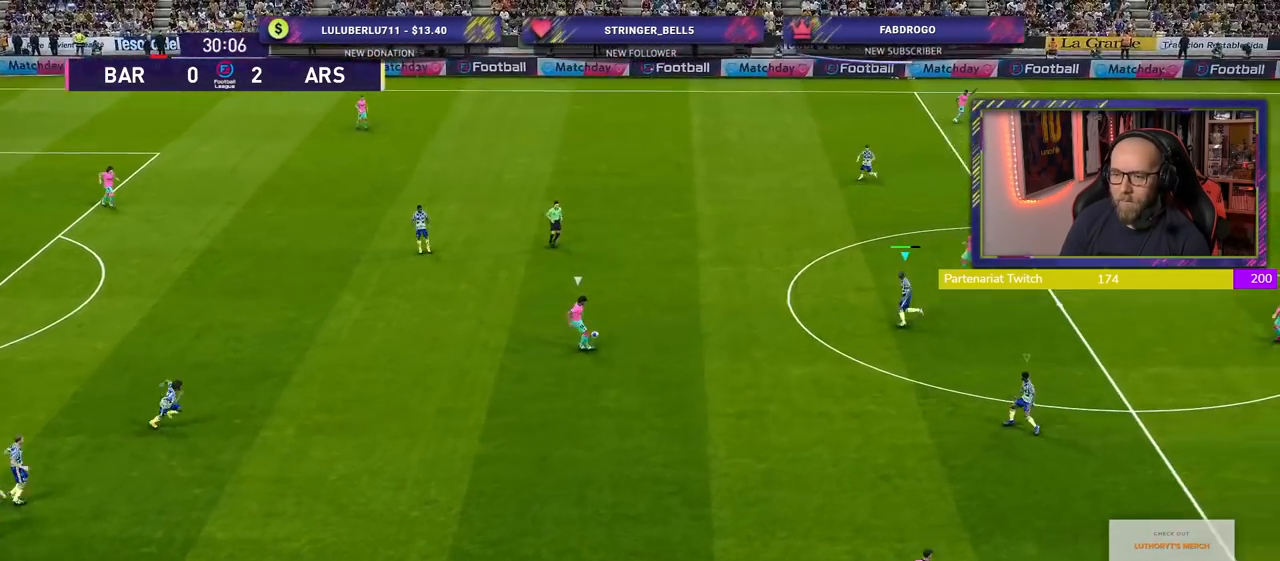
{"buttons": ["CROSS"], "left_stick": "center", "right_stick": "center", "events": [[40, "left_stick", "center"], [60, "CROSS", "down"]]}
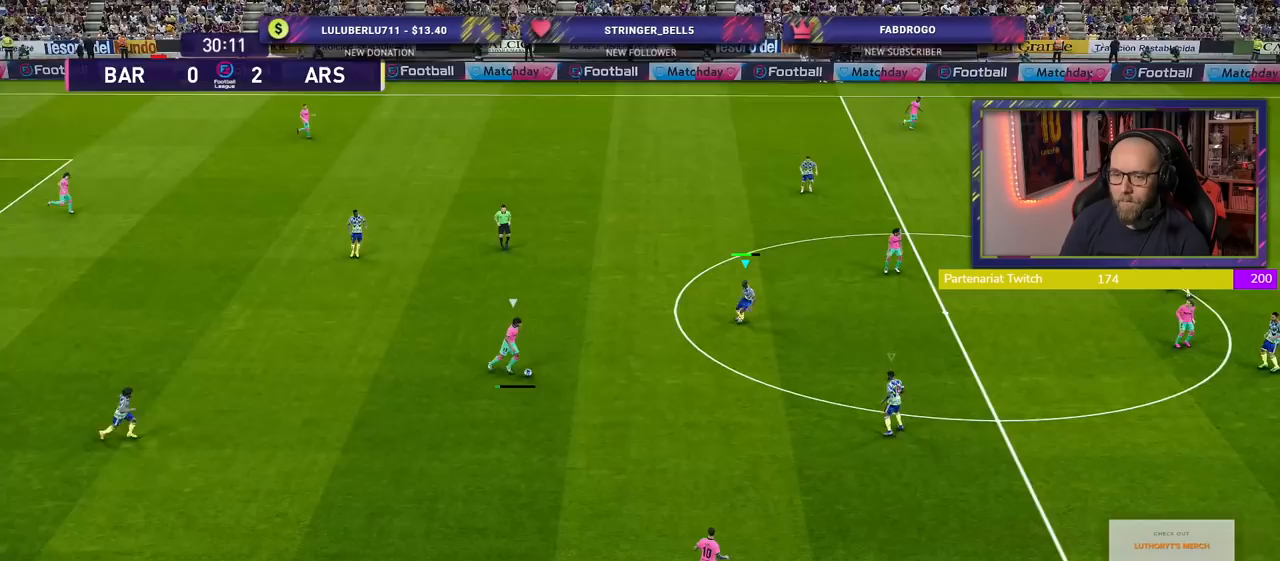
{"buttons": ["CROSS"], "left_stick": "down-right", "right_stick": "center", "events": [[460, "left_stick", "down-right"]]}
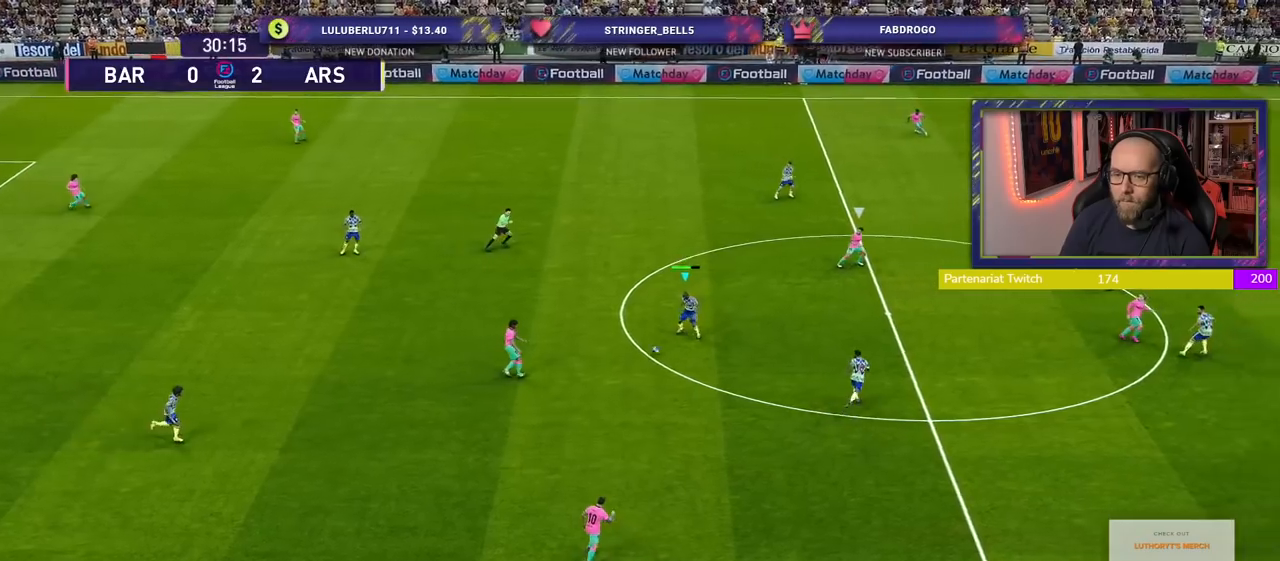
{"buttons": ["CROSS"], "left_stick": "left", "right_stick": "center", "events": [[400, "L1", "down"], [400, "left_stick", "center"], [460, "L1", "up"], [460, "left_stick", "left"]]}
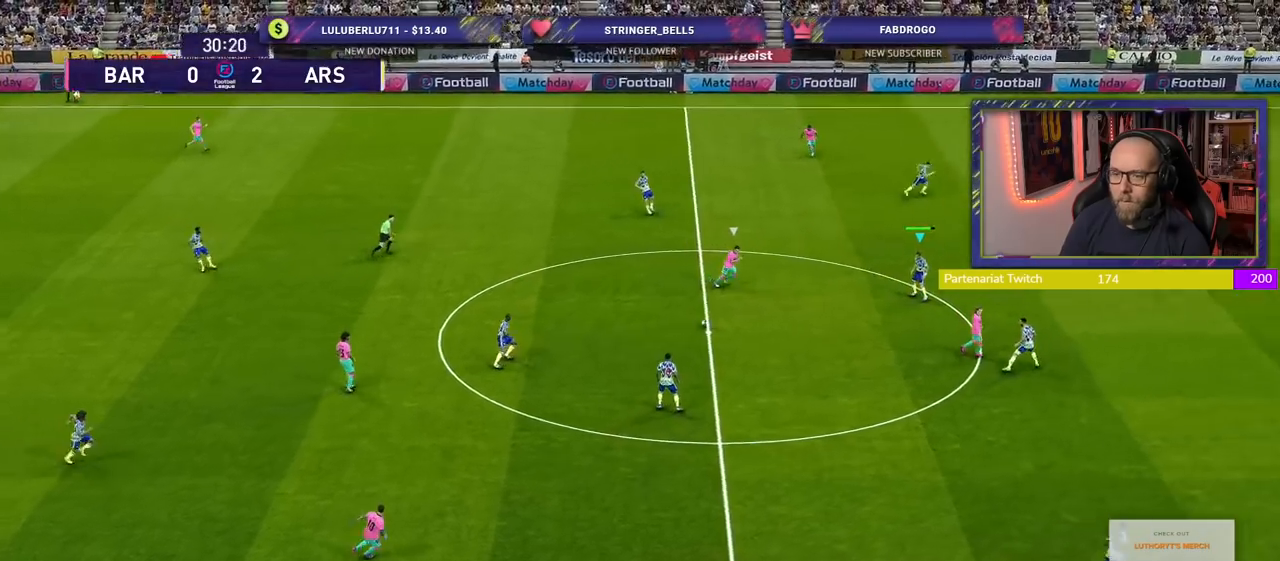
{"buttons": [], "left_stick": "center", "right_stick": "center", "events": [[40, "CROSS", "up"], [60, "left_stick", "down-left"], [120, "CROSS", "down"], [240, "CROSS", "up"], [460, "left_stick", "center"]]}